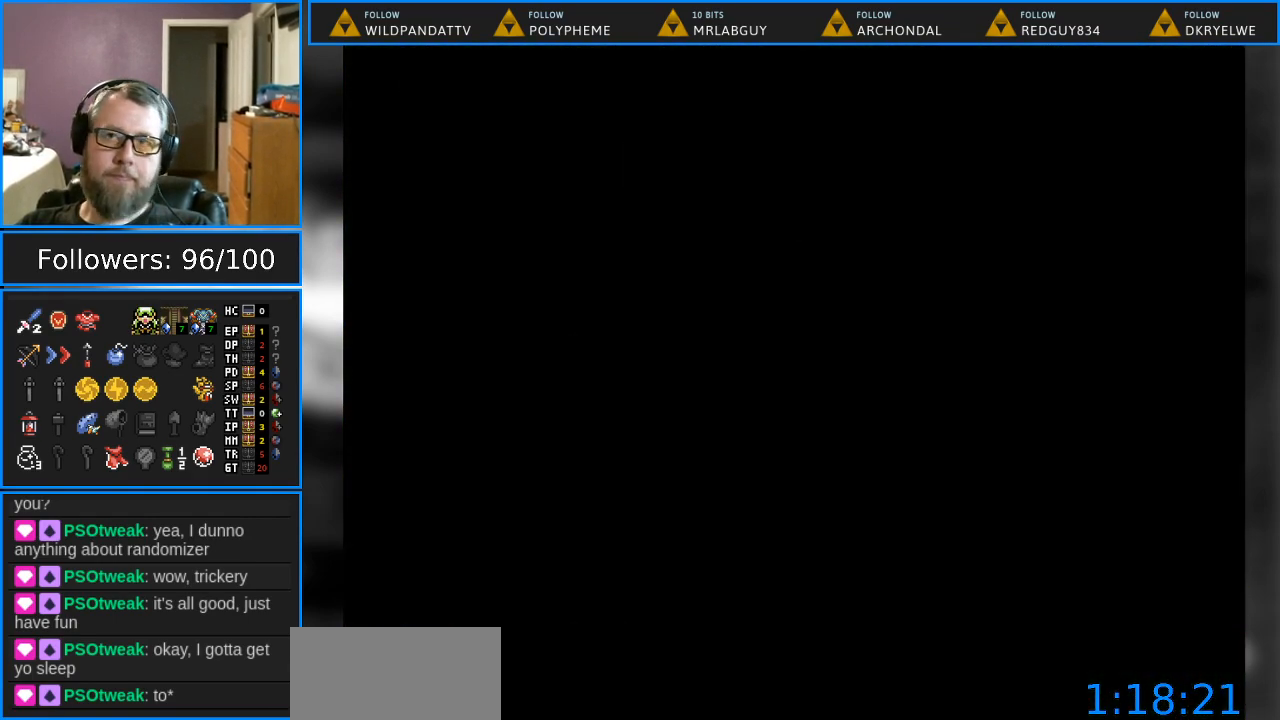
Gameplay with a controller (Nintendo layout); each line is a JSON object with the inputs held at the frame after it. "events" lists button and stick changes between this image and that frame as [ms after this image, input, new state], when the widget could be followed in between. Not read: L1 L3 R1 R3.
{"buttons": [], "events": []}
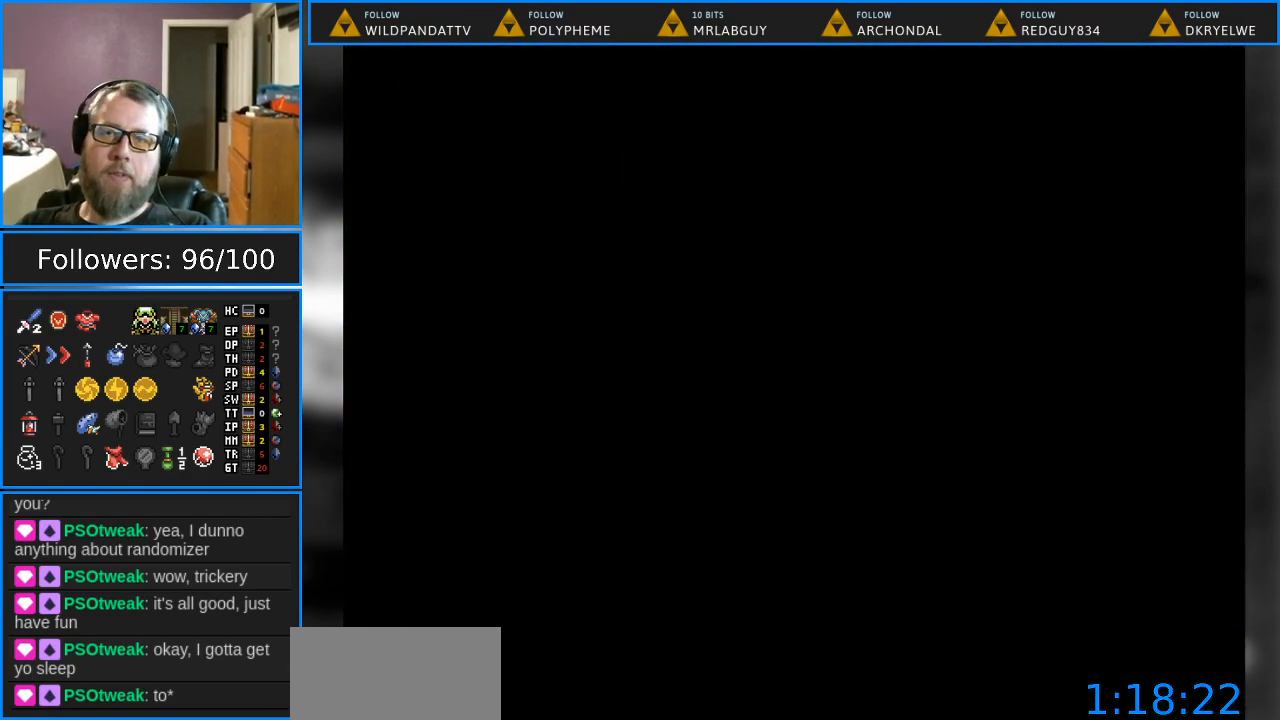
{"buttons": [], "events": []}
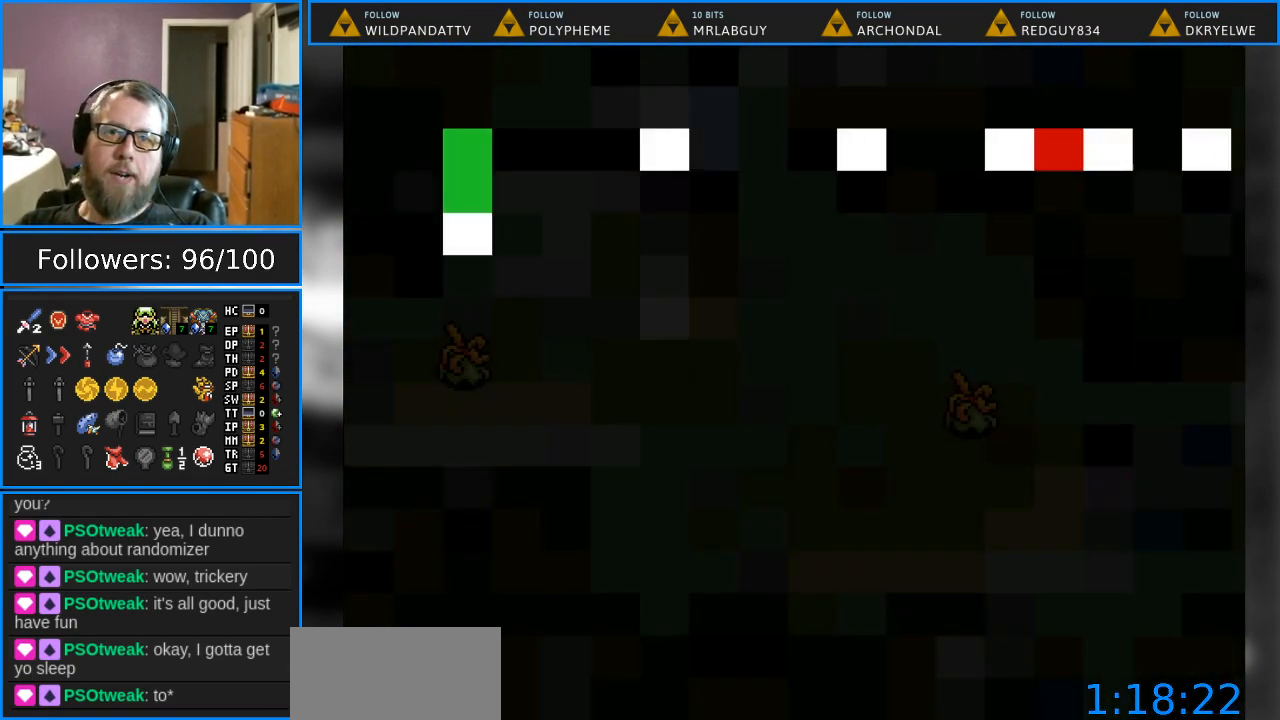
{"buttons": ["DPAD_UP"], "events": [[383, "DPAD_UP", "down"]]}
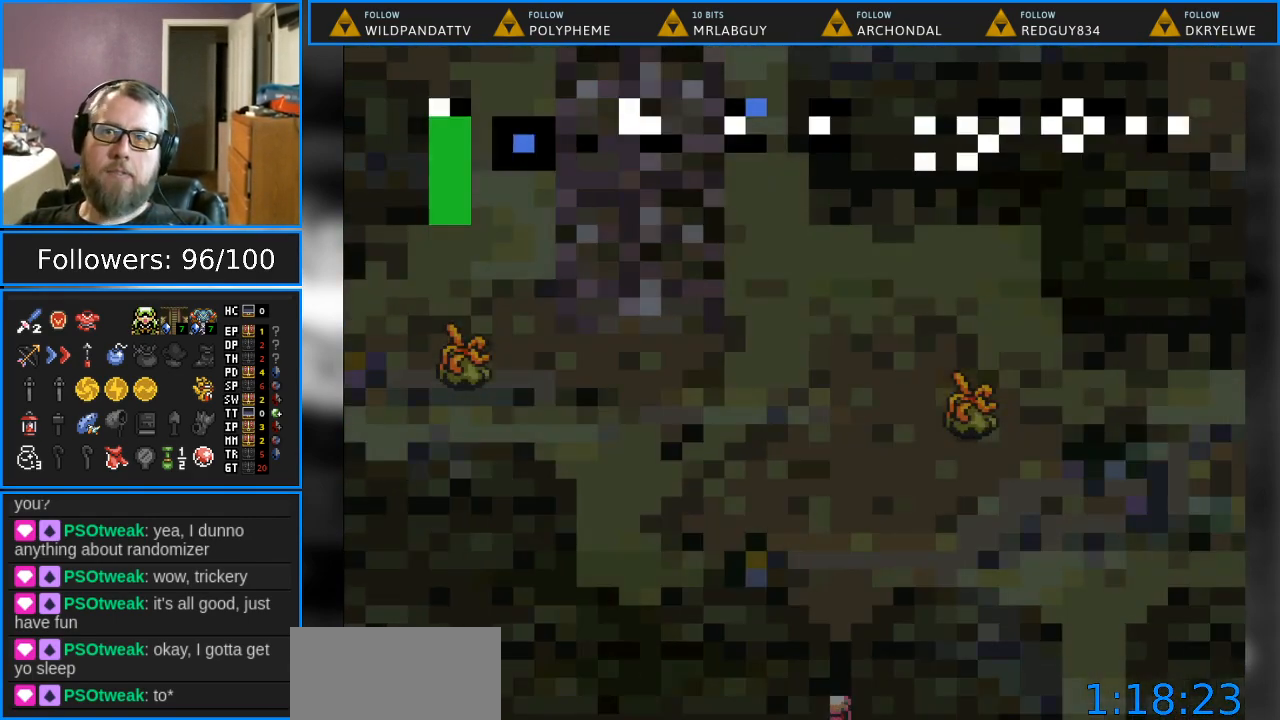
{"buttons": ["DPAD_UP"], "events": []}
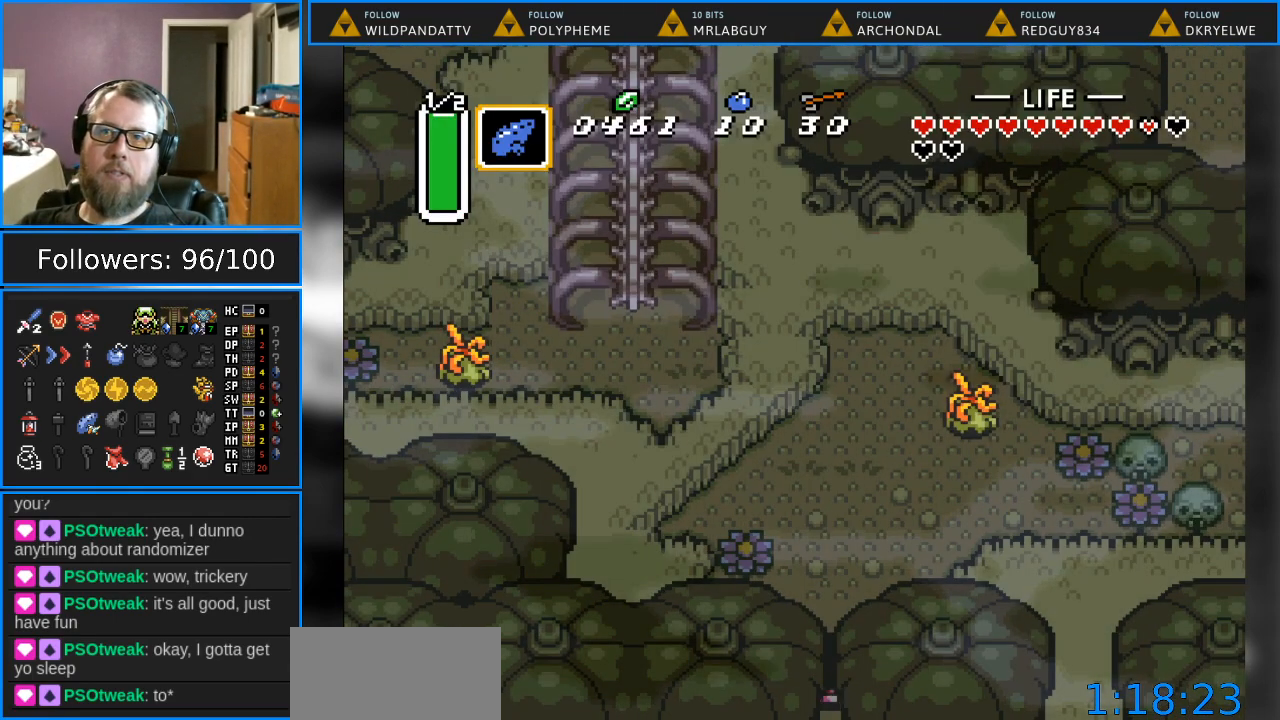
{"buttons": ["DPAD_UP"], "events": []}
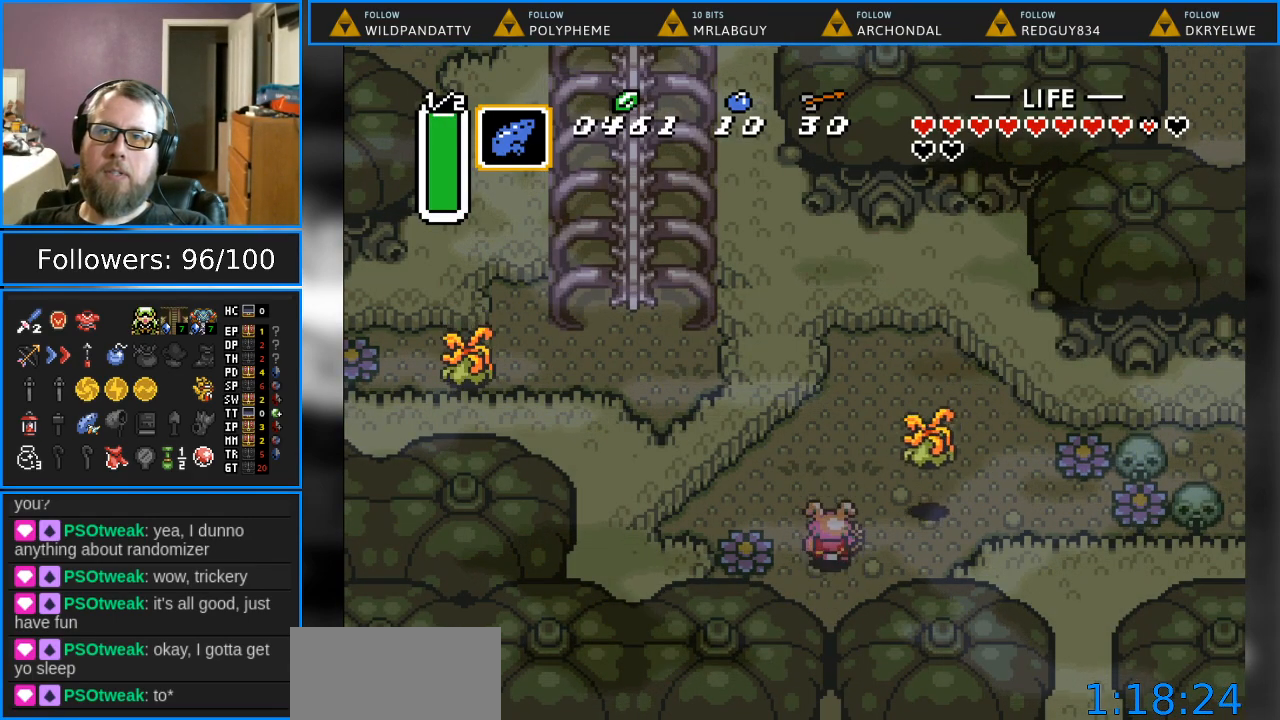
{"buttons": ["B"], "events": [[150, "DPAD_RIGHT", "down"], [167, "DPAD_UP", "up"], [217, "B", "down"], [250, "DPAD_RIGHT", "up"]]}
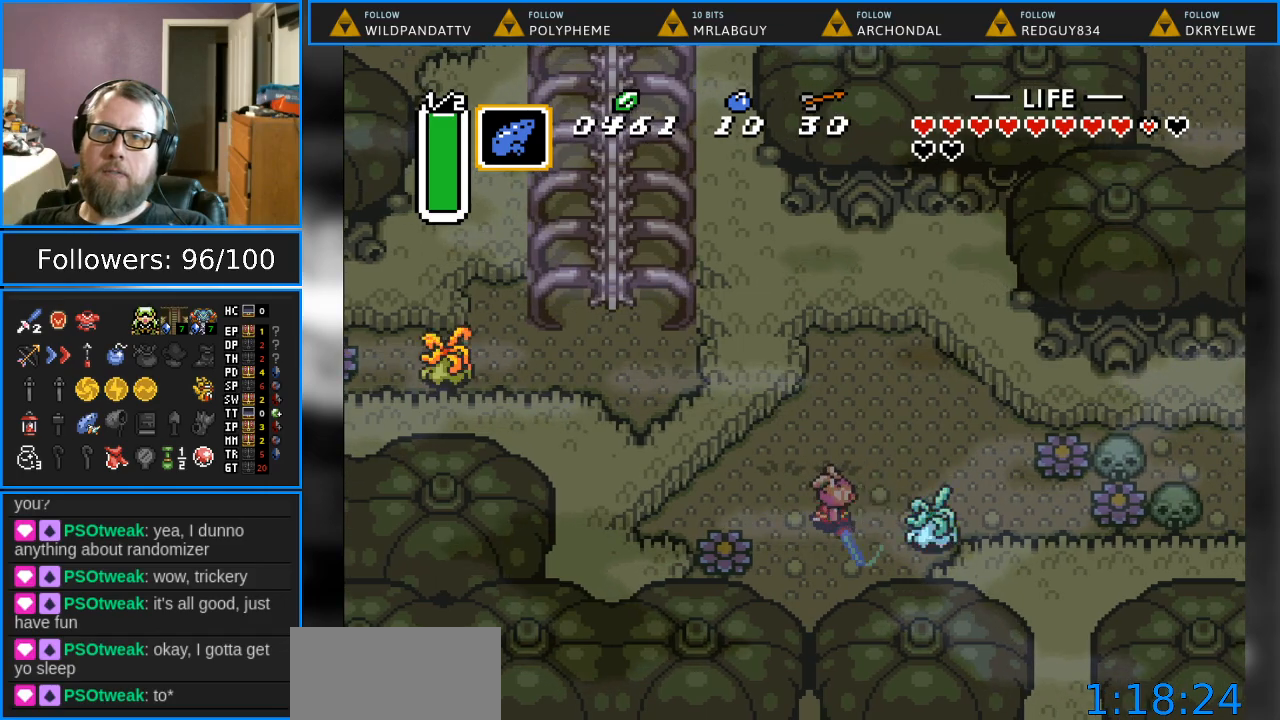
{"buttons": ["B"], "events": [[117, "B", "up"], [217, "B", "down"]]}
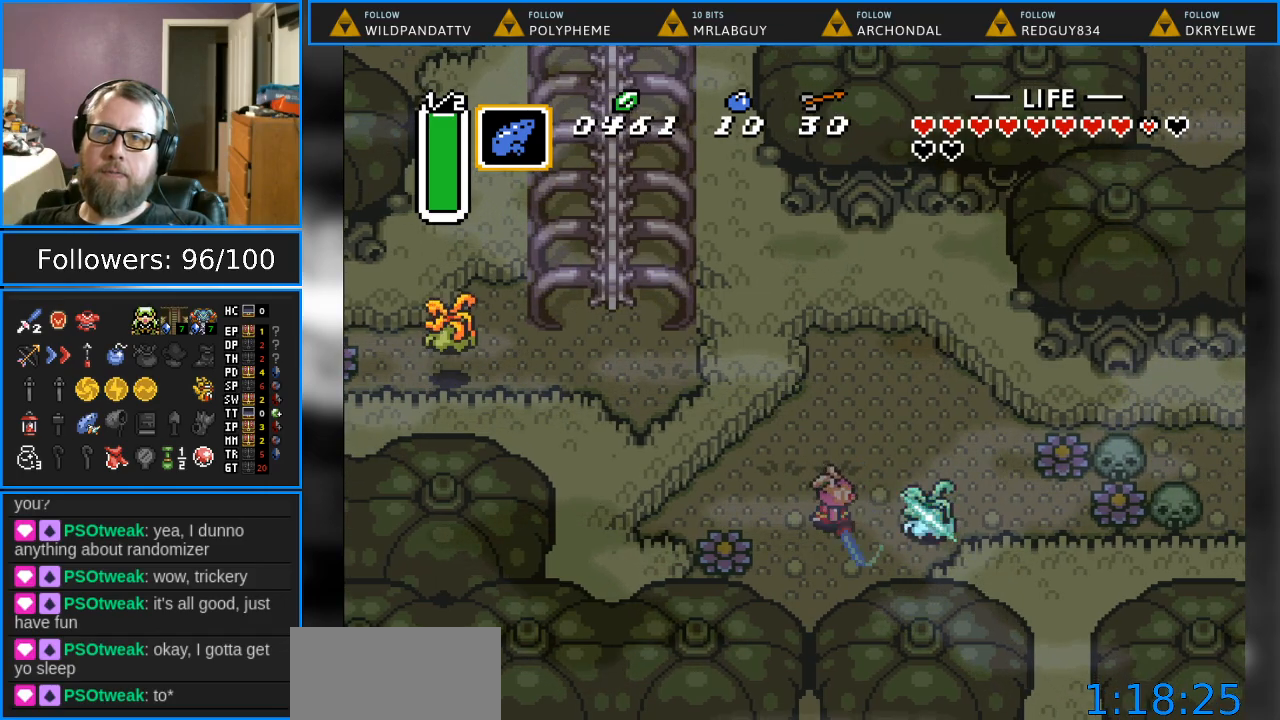
{"buttons": ["DPAD_RIGHT"], "events": [[117, "DPAD_RIGHT", "down"], [133, "B", "up"]]}
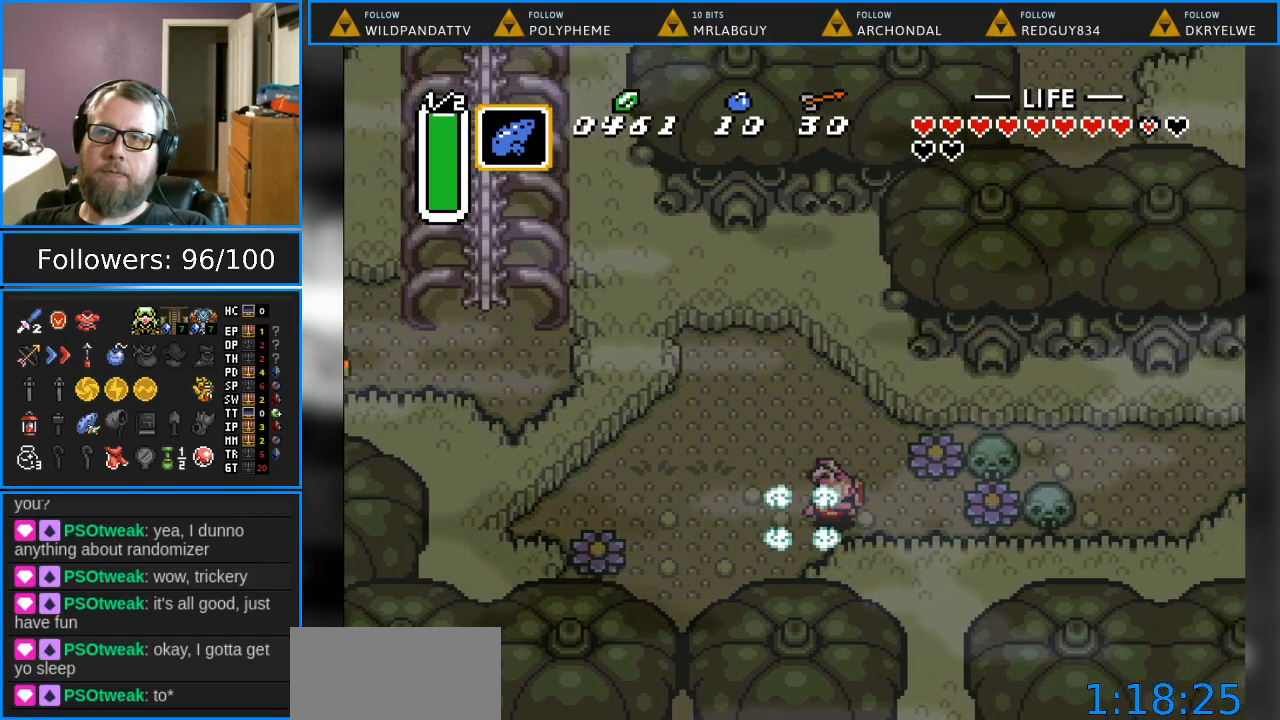
{"buttons": ["A", "DPAD_RIGHT"], "events": [[367, "A", "down"]]}
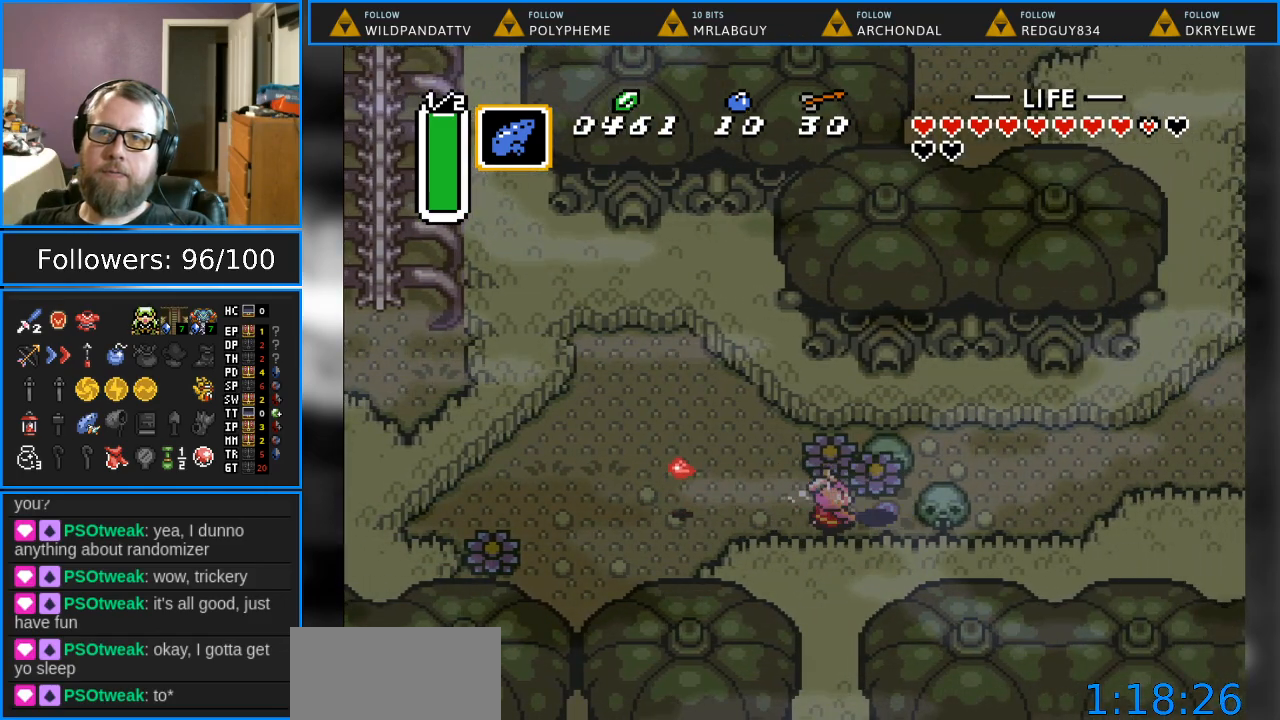
{"buttons": ["DPAD_LEFT"], "events": [[67, "A", "up"], [67, "DPAD_RIGHT", "up"], [183, "DPAD_LEFT", "down"]]}
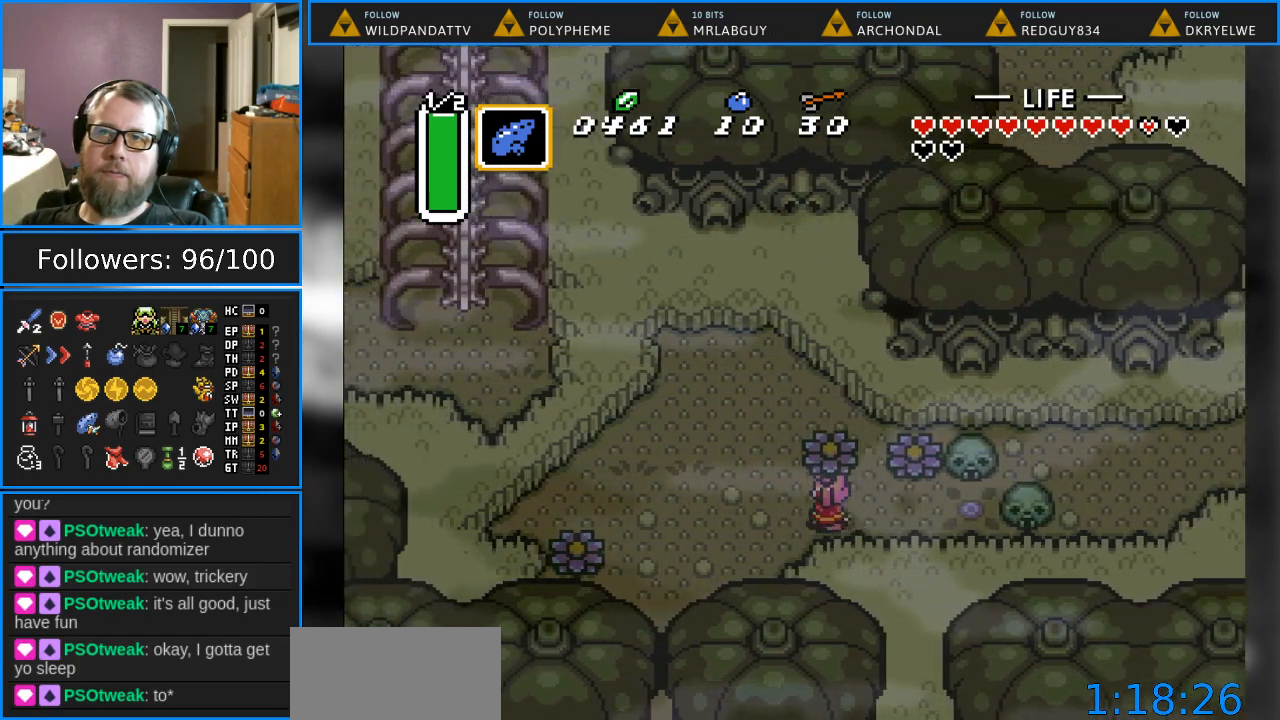
{"buttons": ["DPAD_RIGHT"], "events": [[50, "A", "down"], [67, "DPAD_LEFT", "up"], [83, "DPAD_RIGHT", "down"], [200, "A", "up"]]}
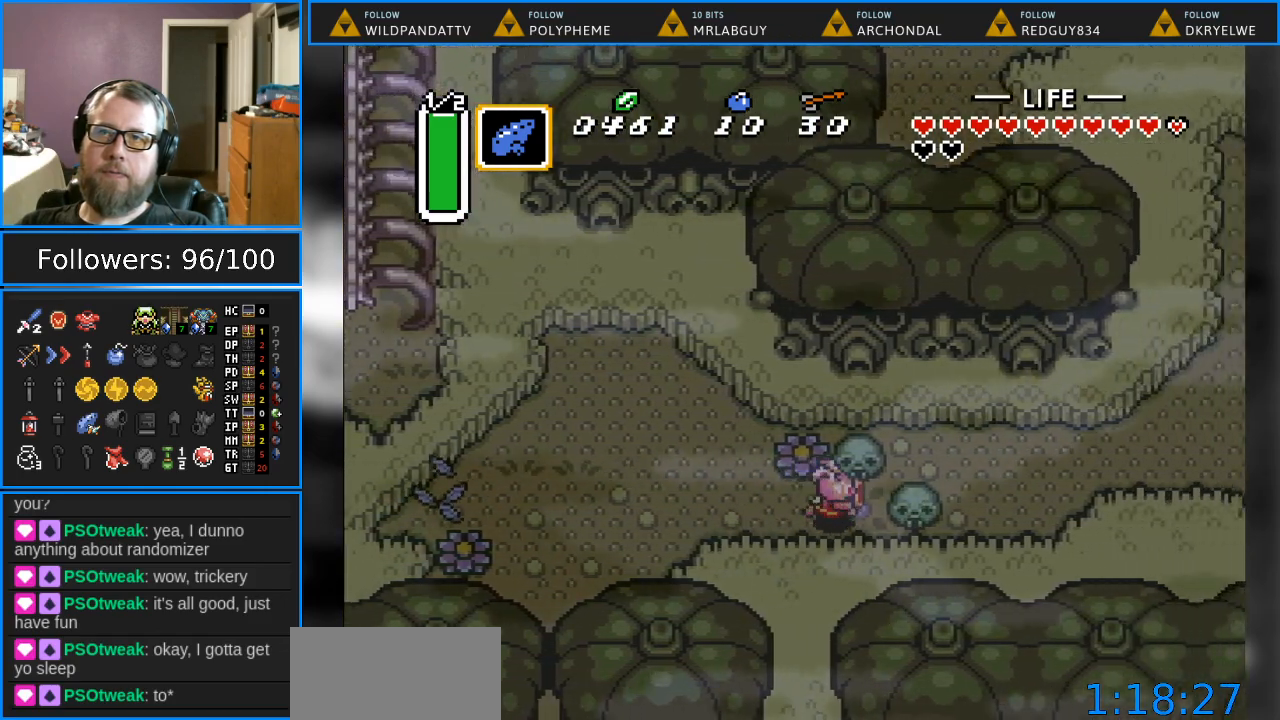
{"buttons": ["DPAD_RIGHT"], "events": [[100, "A", "down"], [300, "A", "up"]]}
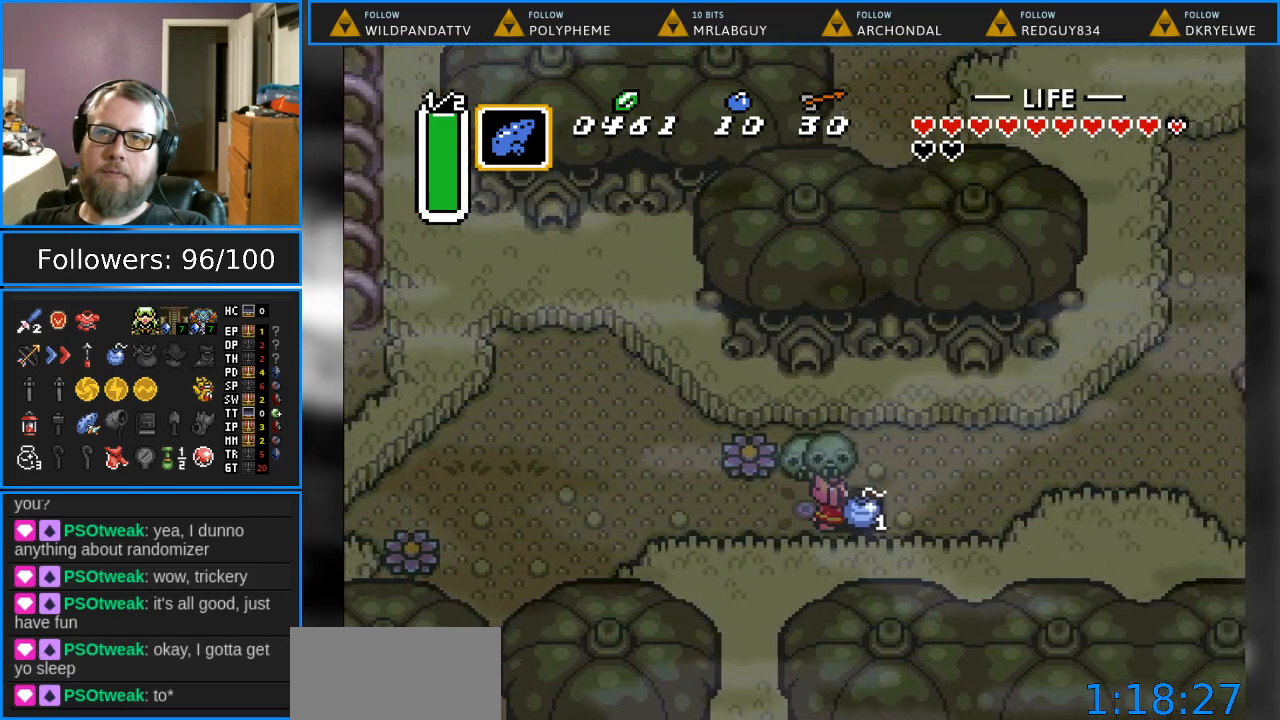
{"buttons": ["DPAD_UP", "DPAD_RIGHT"], "events": [[67, "A", "down"], [217, "DPAD_UP", "down"], [233, "A", "up"]]}
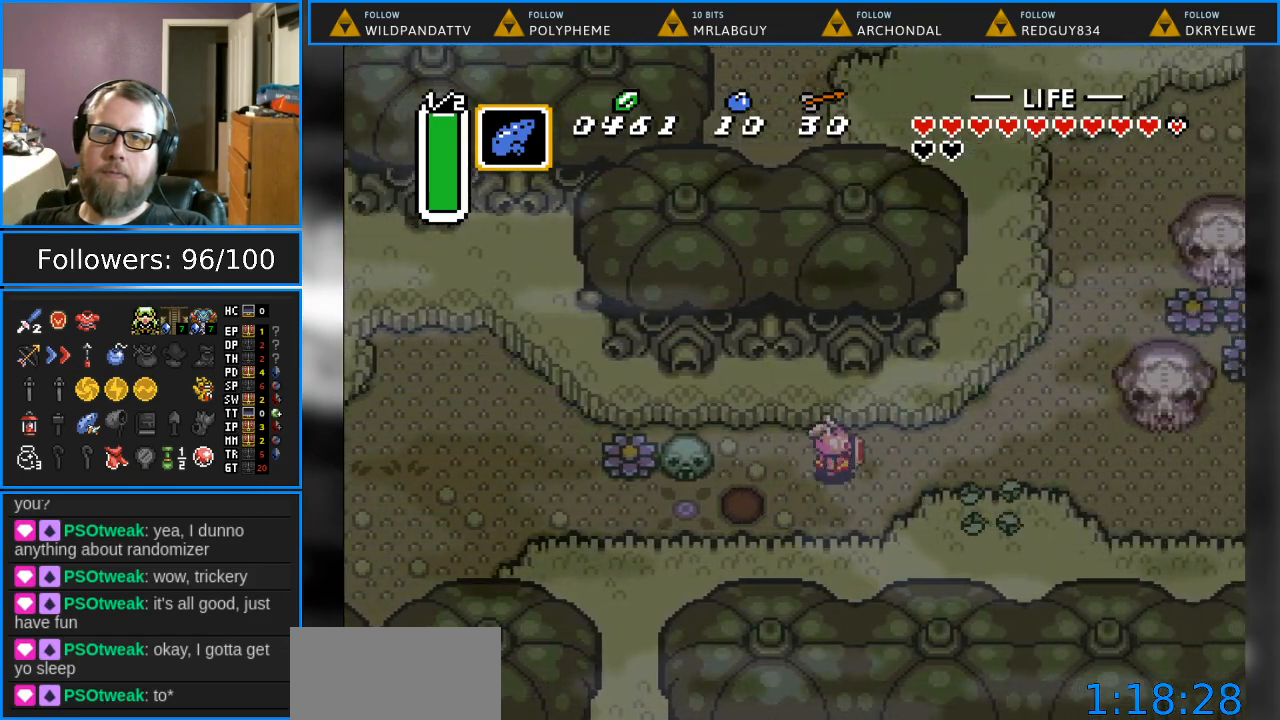
{"buttons": ["DPAD_UP", "DPAD_RIGHT"], "events": []}
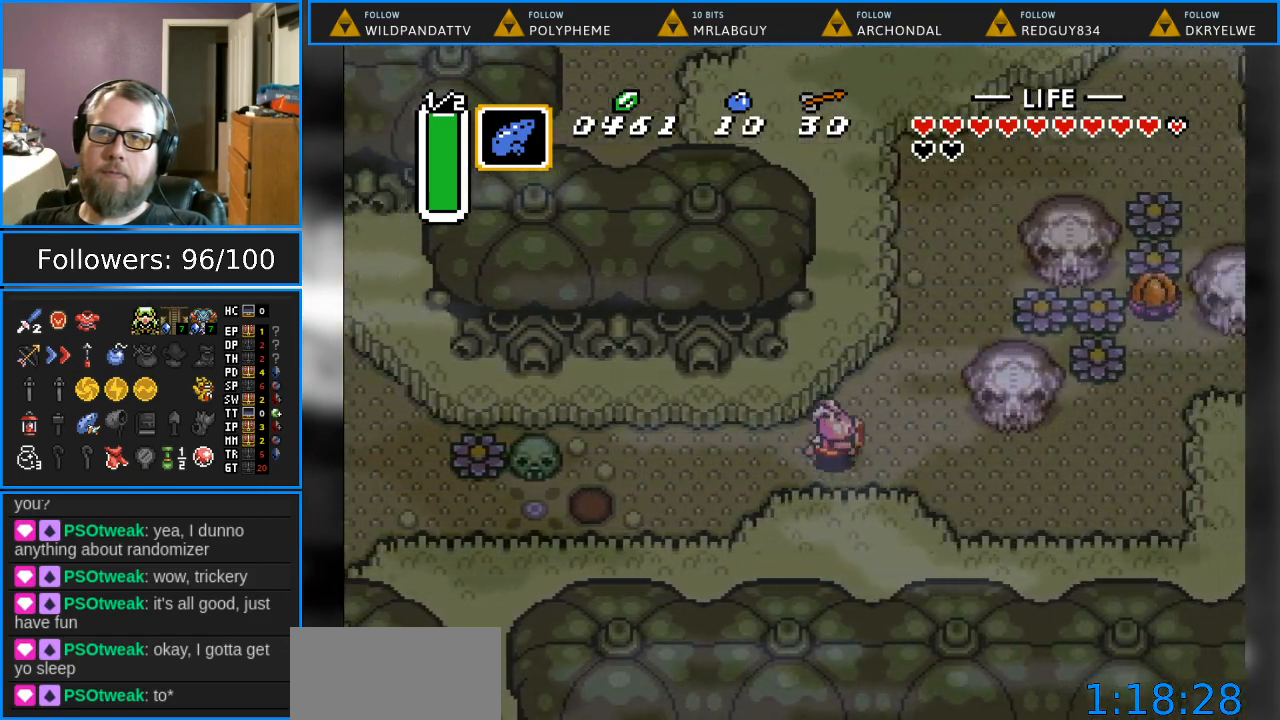
{"buttons": ["DPAD_UP"], "events": [[500, "DPAD_RIGHT", "up"]]}
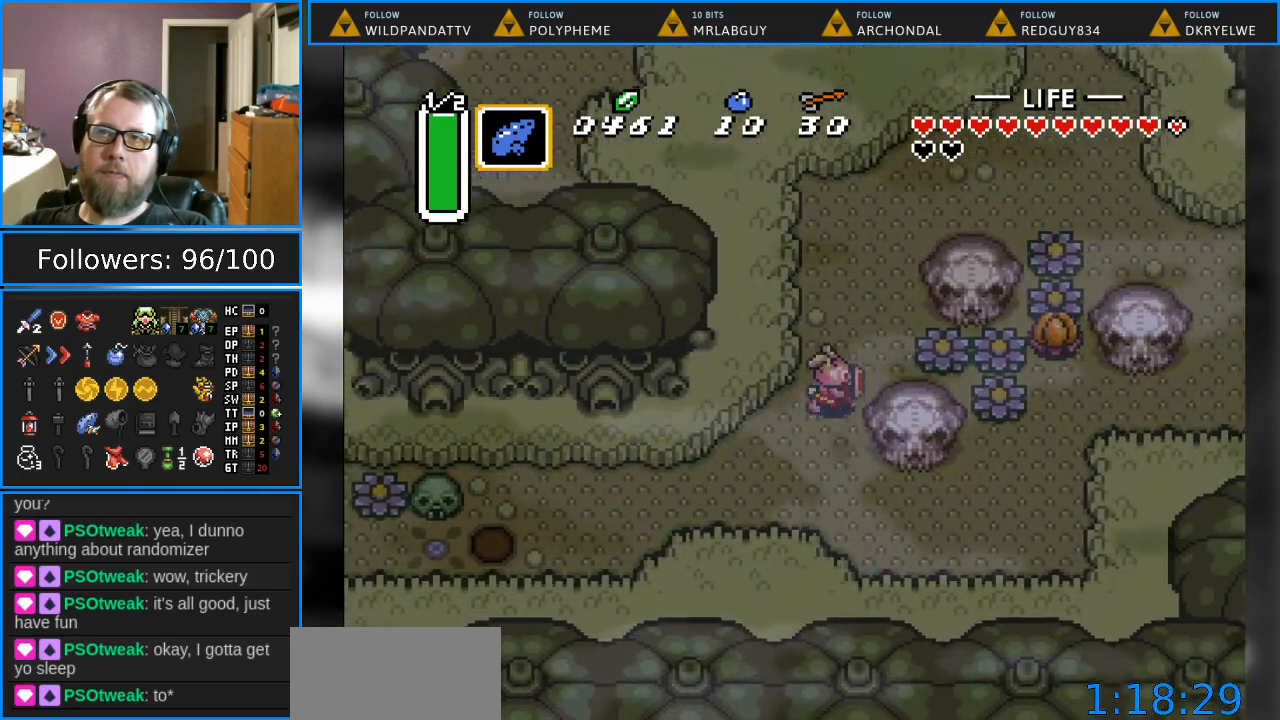
{"buttons": ["DPAD_UP", "DPAD_RIGHT"], "events": [[350, "DPAD_RIGHT", "down"]]}
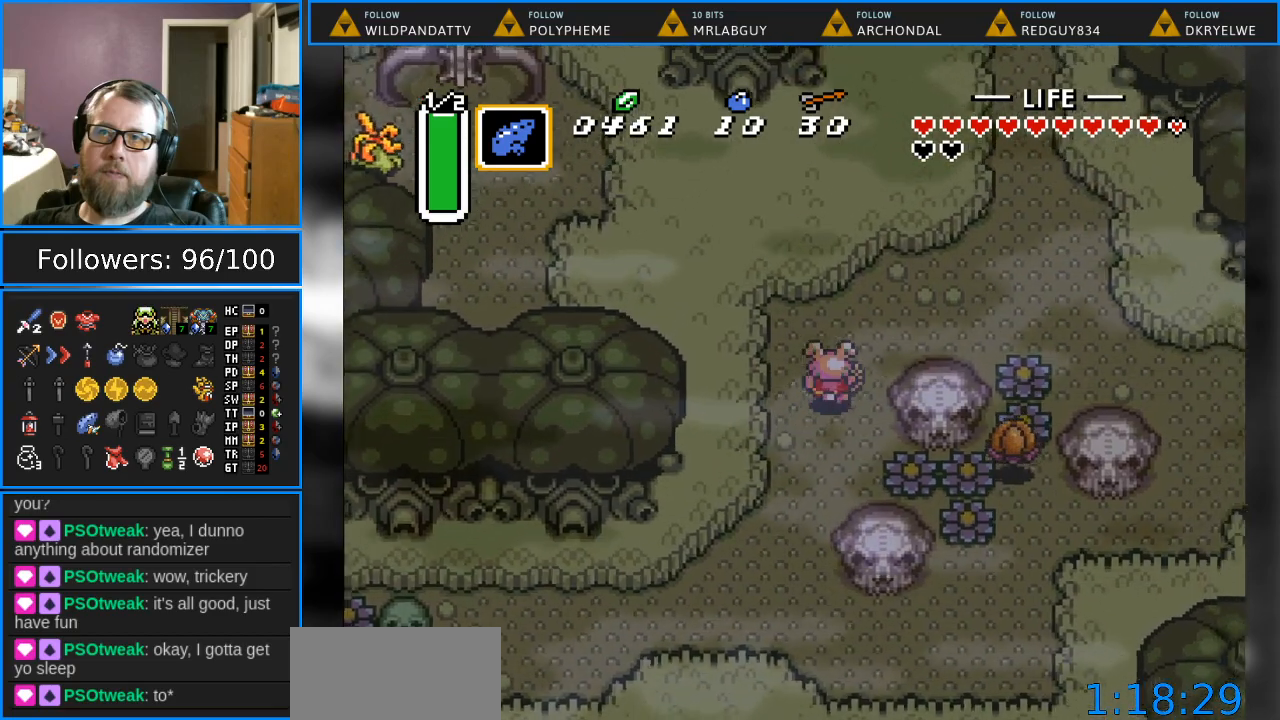
{"buttons": ["DPAD_UP", "DPAD_RIGHT"], "events": []}
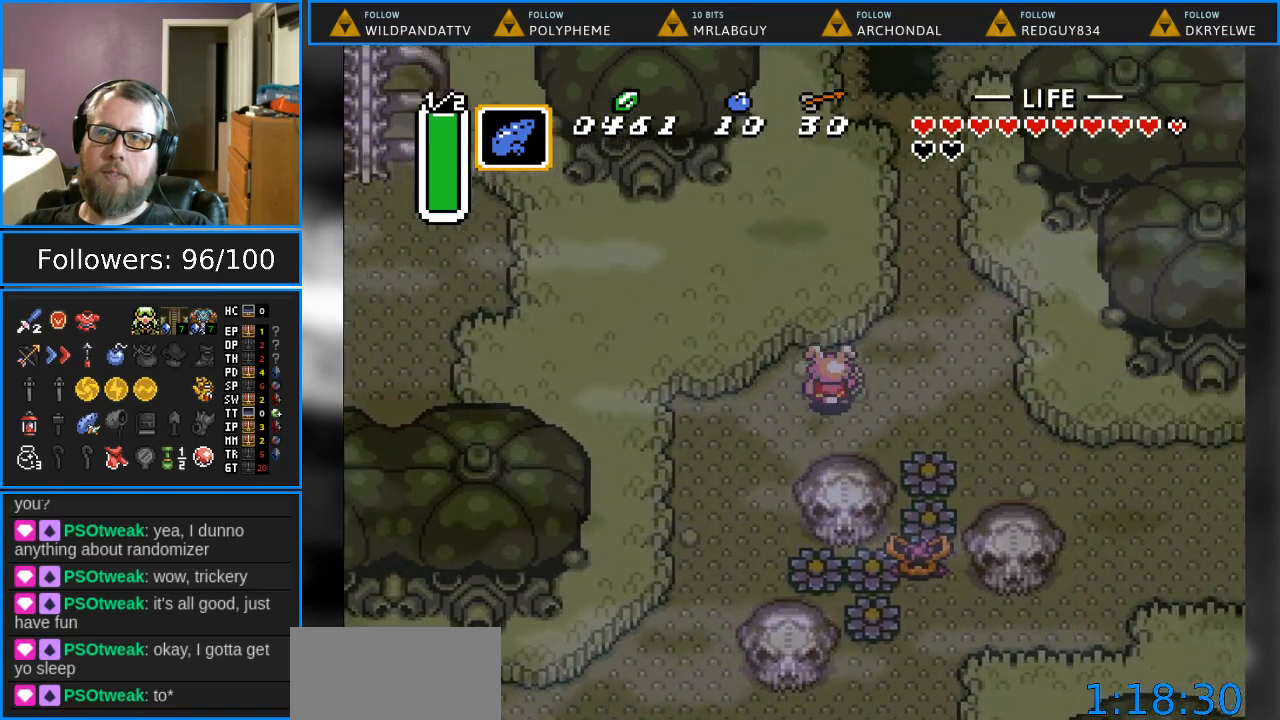
{"buttons": ["DPAD_UP"], "events": [[467, "DPAD_RIGHT", "up"]]}
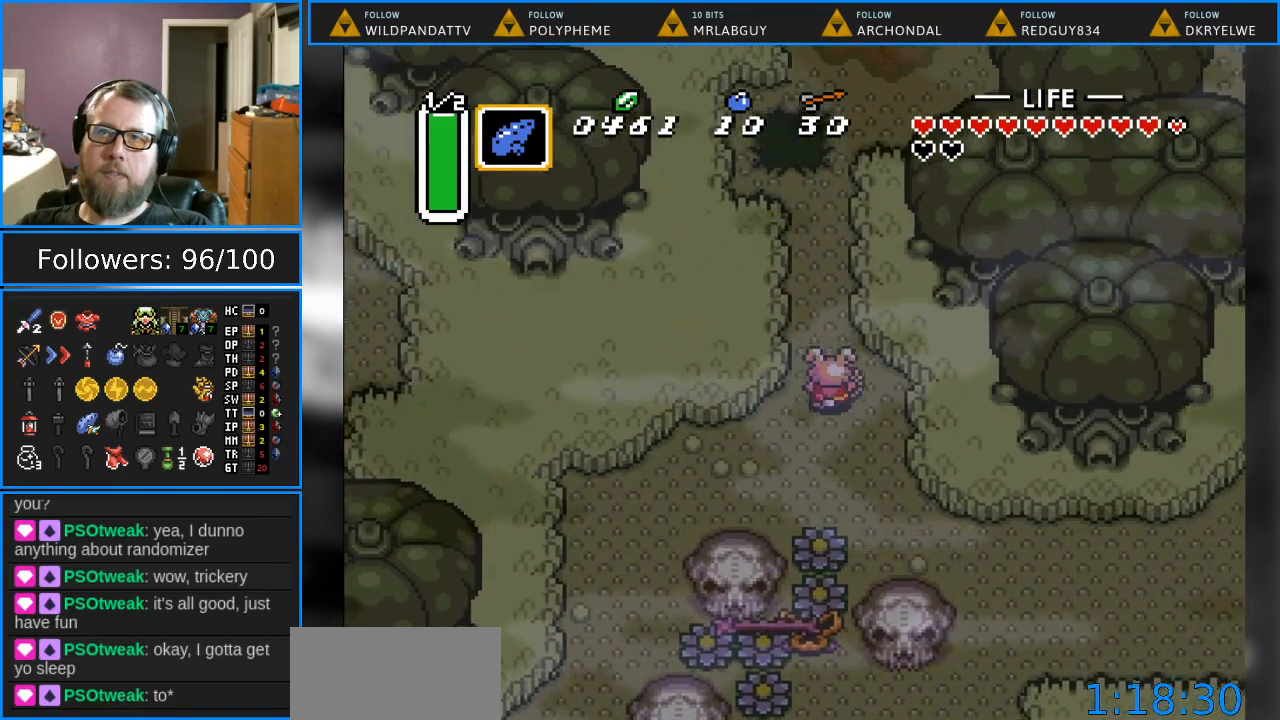
{"buttons": ["DPAD_UP"], "events": []}
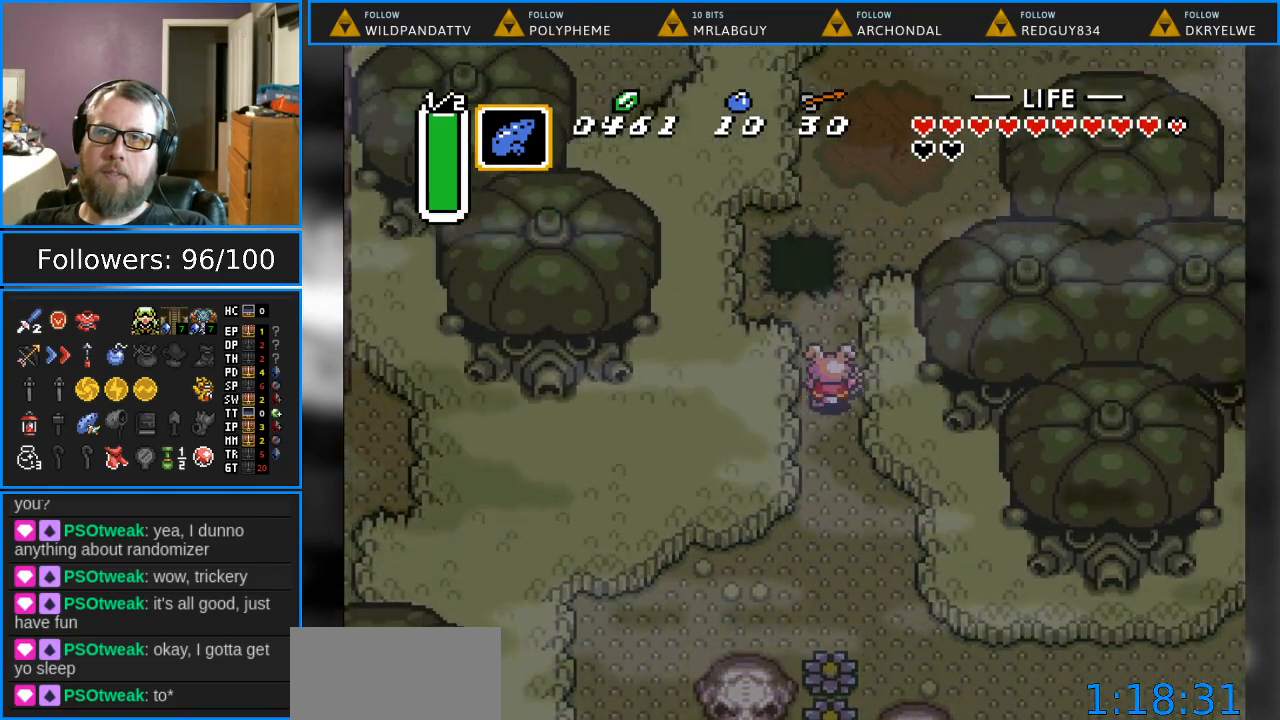
{"buttons": ["DPAD_UP", "DPAD_RIGHT"], "events": [[17, "DPAD_RIGHT", "down"]]}
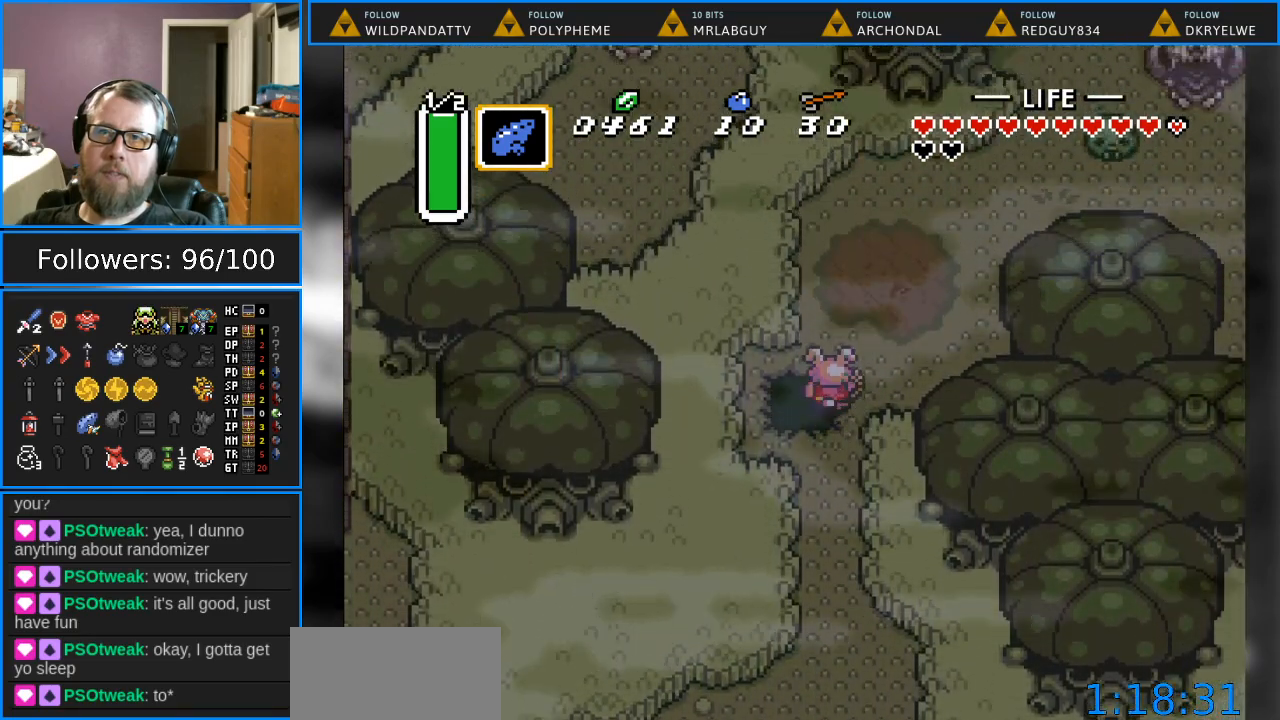
{"buttons": ["DPAD_UP", "DPAD_RIGHT"], "events": []}
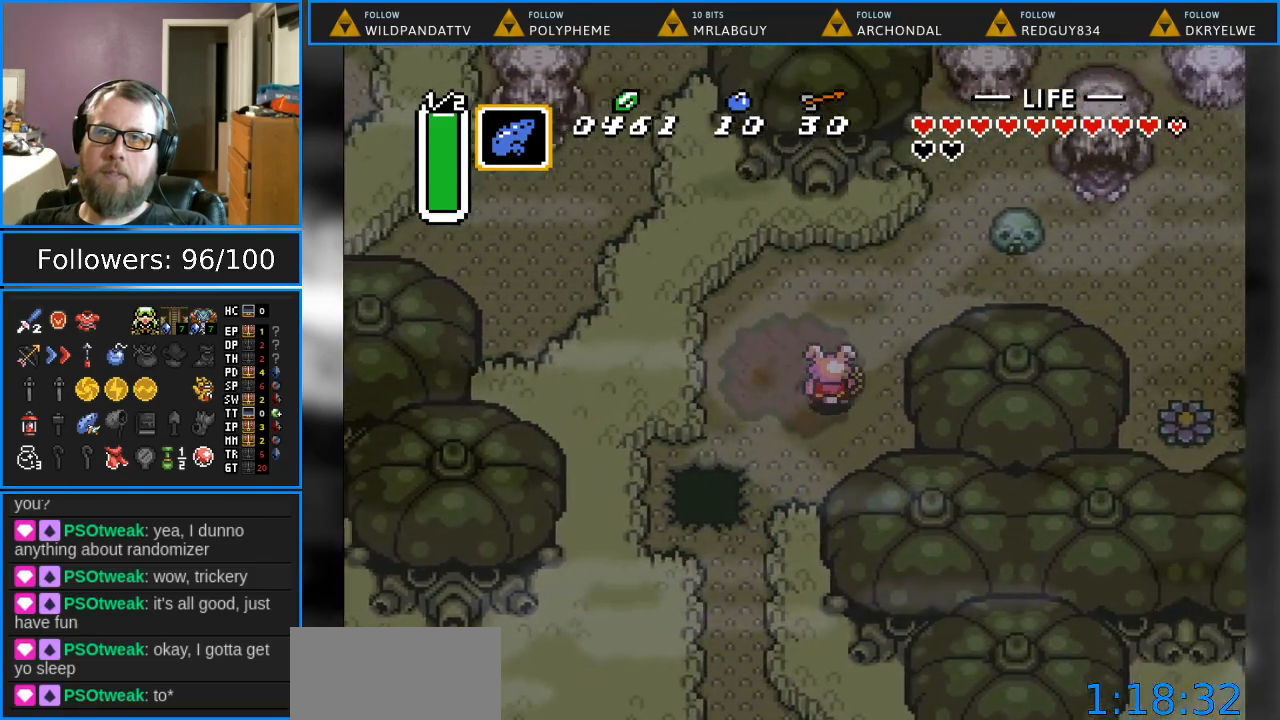
{"buttons": ["DPAD_UP", "DPAD_RIGHT"], "events": []}
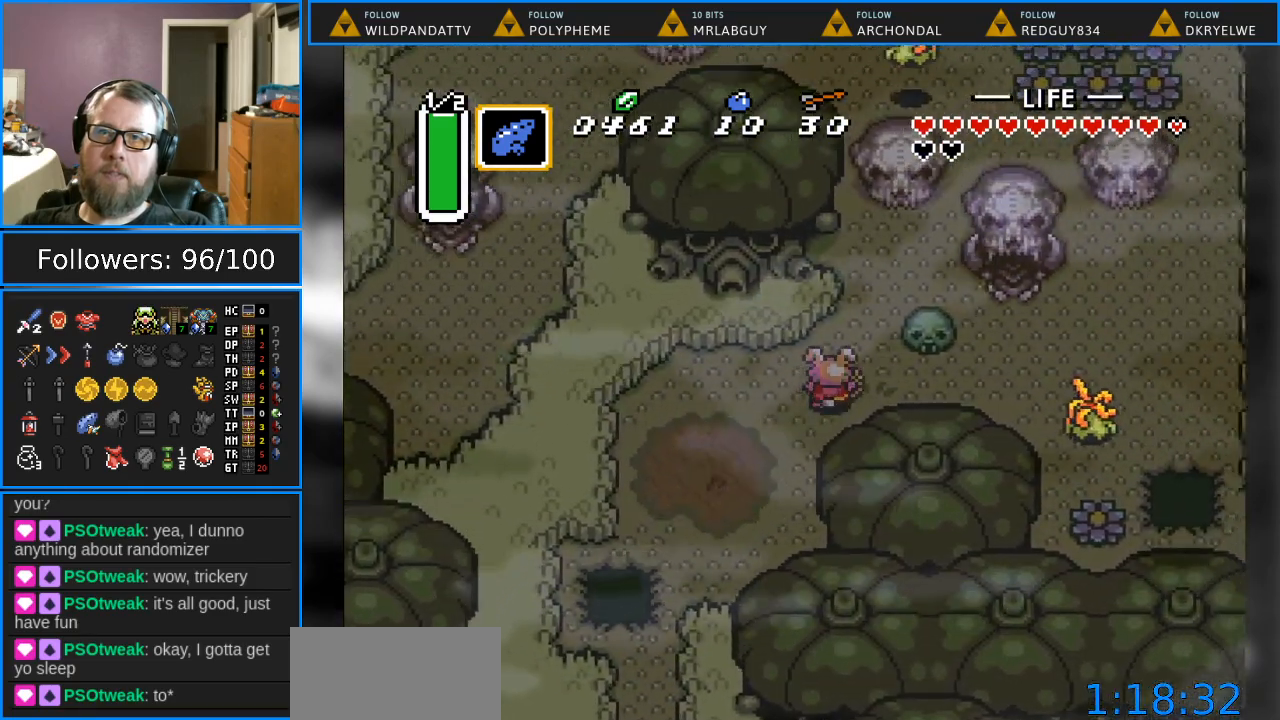
{"buttons": ["DPAD_RIGHT"], "events": [[67, "DPAD_UP", "up"]]}
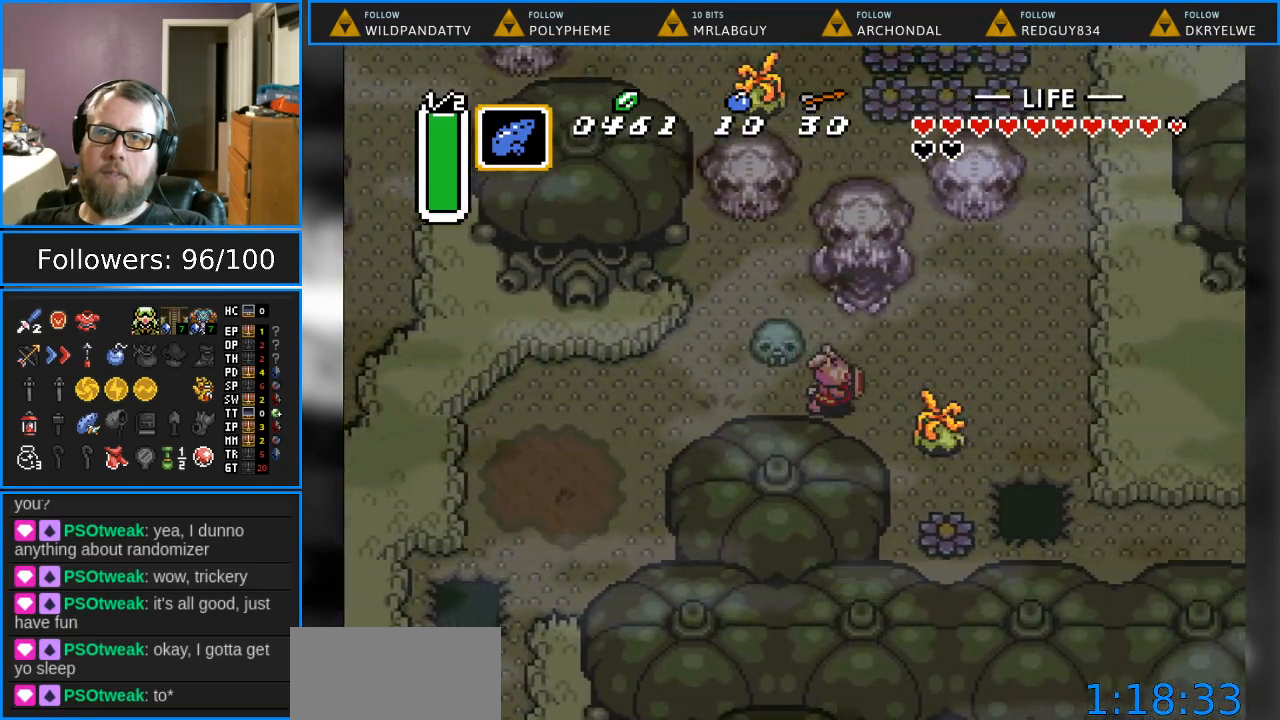
{"buttons": [], "events": [[50, "B", "down"], [167, "DPAD_RIGHT", "up"], [433, "B", "up"]]}
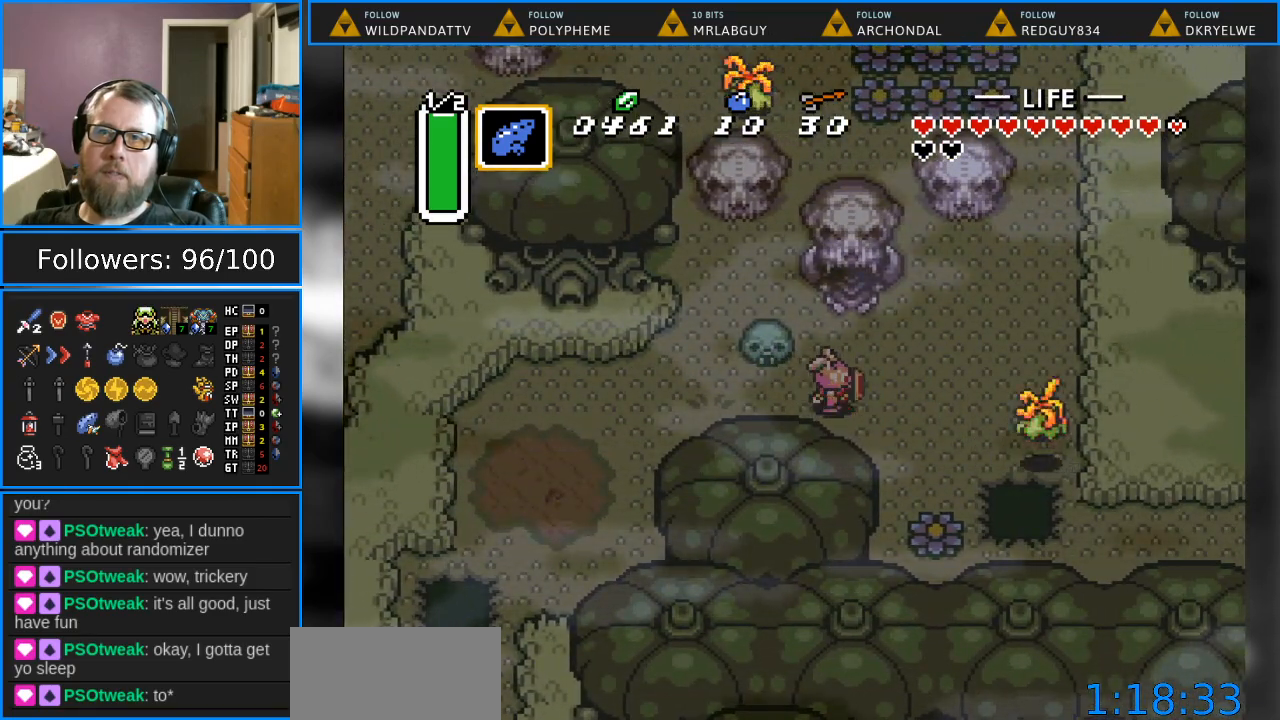
{"buttons": ["DPAD_UP"], "events": [[117, "DPAD_UP", "down"], [200, "DPAD_RIGHT", "down"], [250, "DPAD_RIGHT", "up"]]}
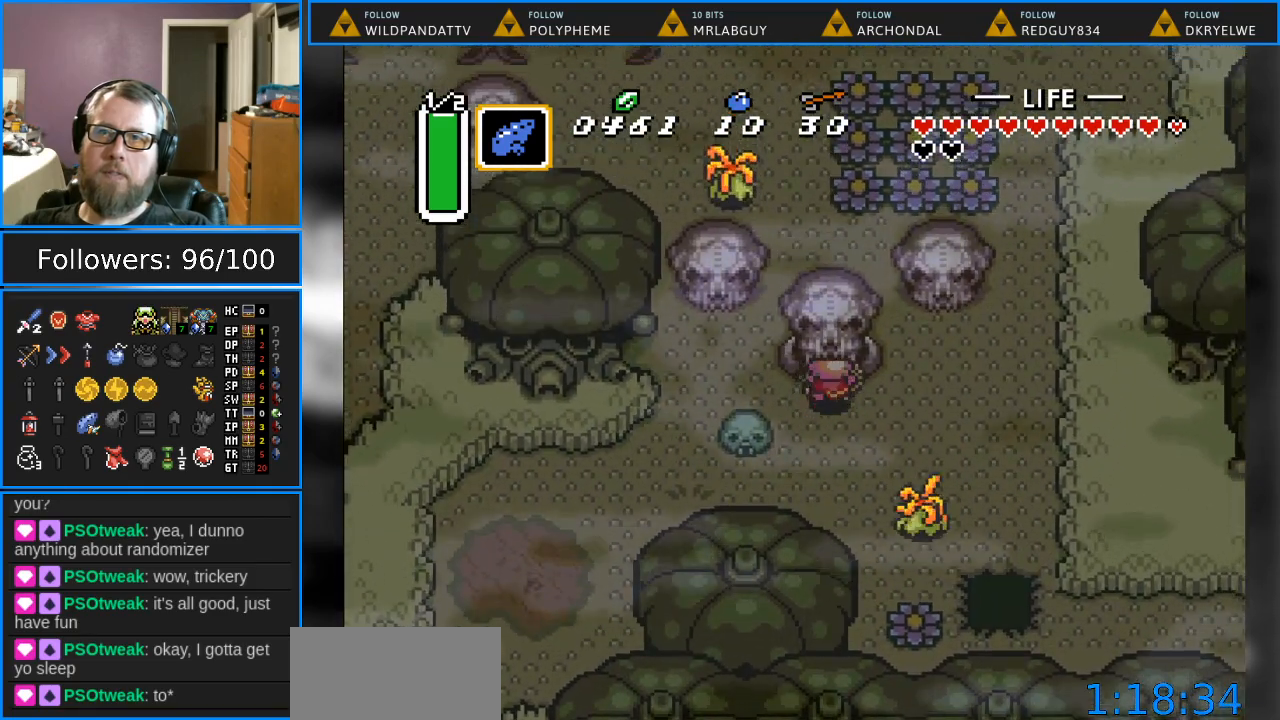
{"buttons": ["DPAD_UP"], "events": []}
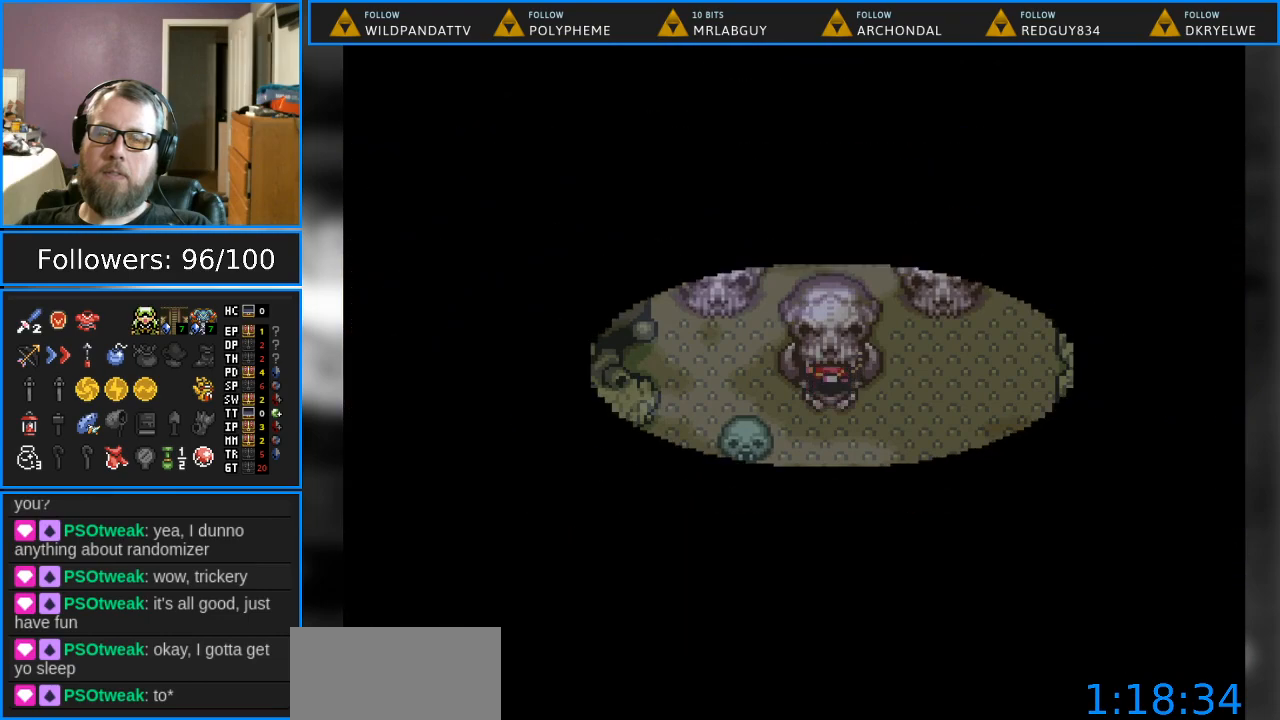
{"buttons": [], "events": [[100, "DPAD_UP", "up"]]}
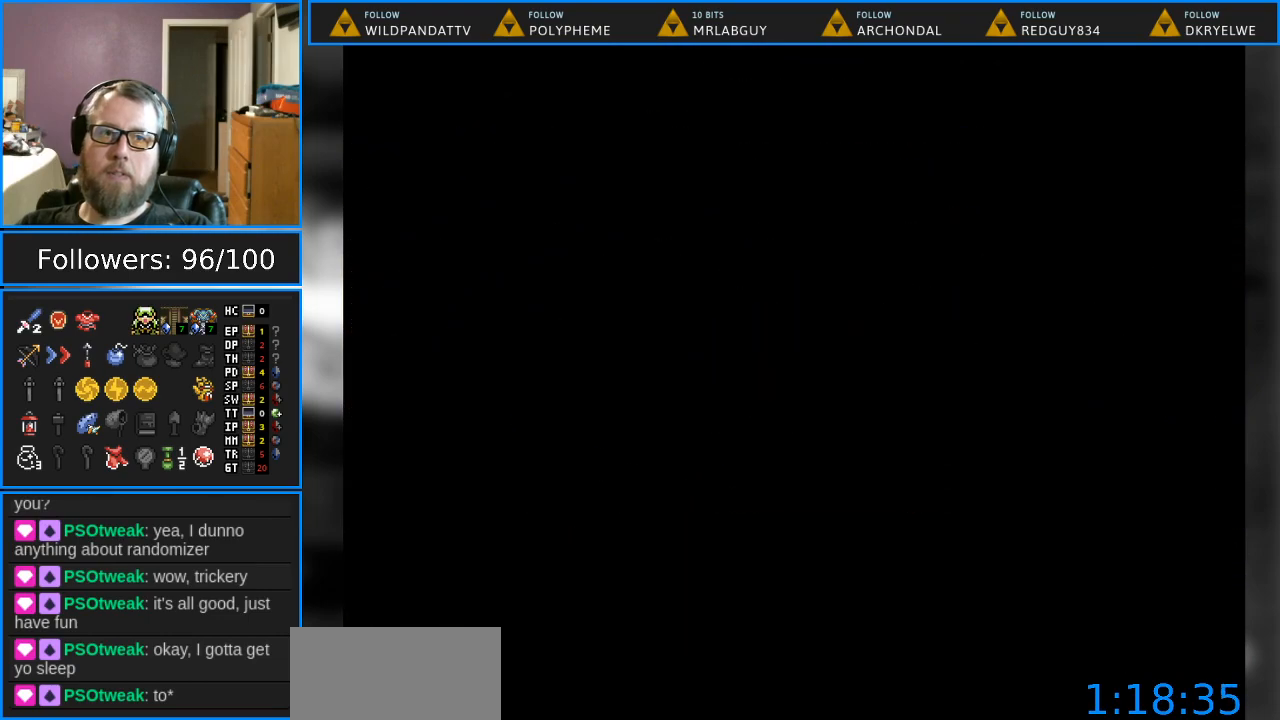
{"buttons": [], "events": []}
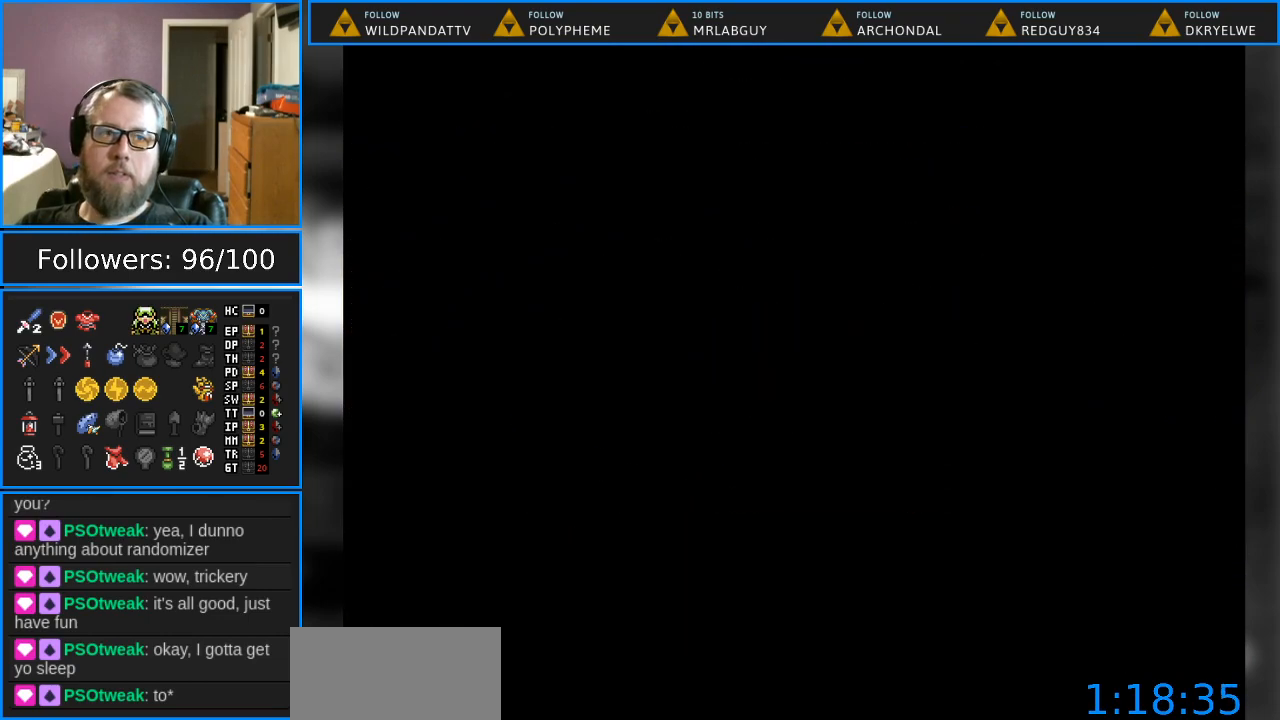
{"buttons": [], "events": []}
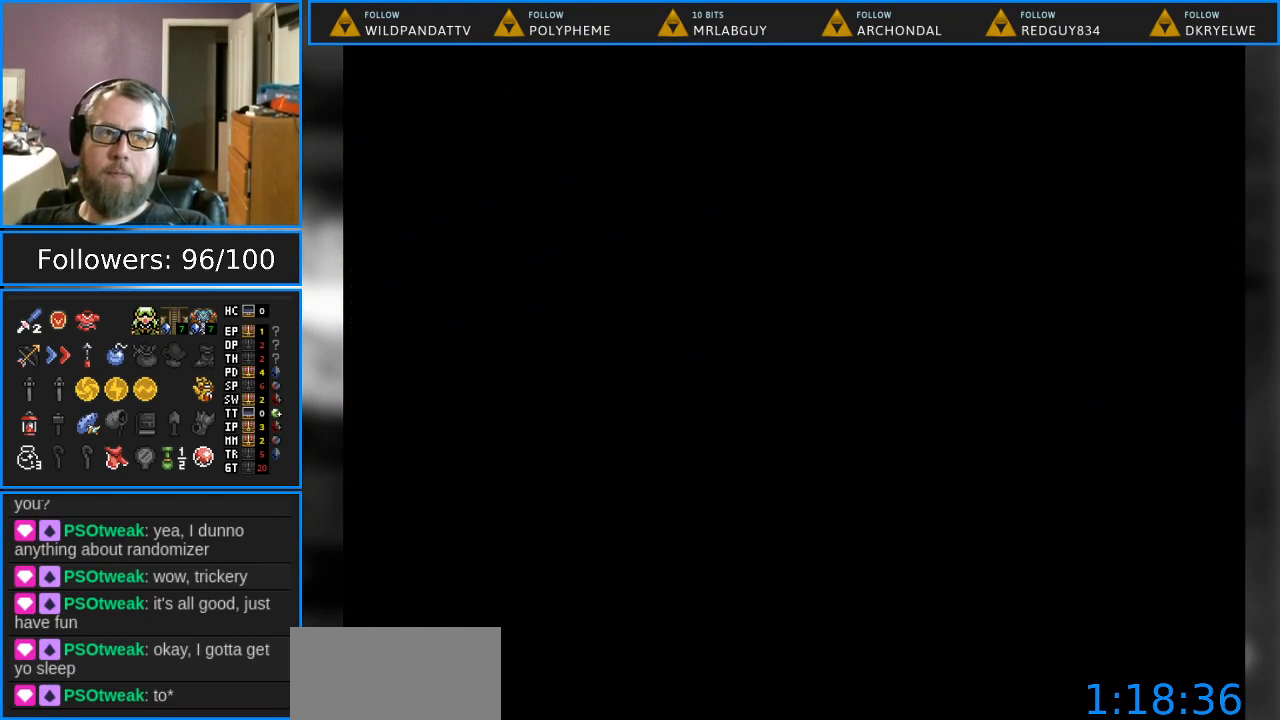
{"buttons": [], "events": []}